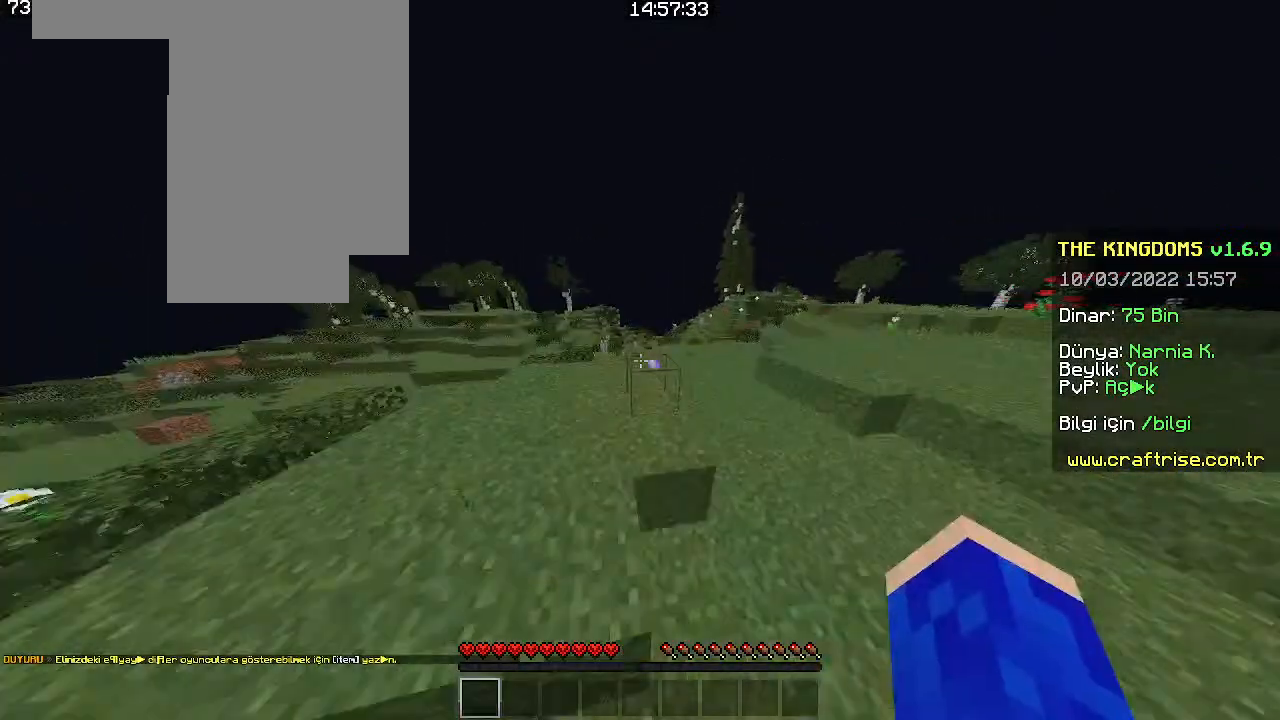
Gameplay with keyboard and mouse; each line is a JSON object with the keys and mouse buttons held at the frame after it. "events" lists presses ("down") and releases ("up") of "a", "d", "s", "space", "w", "mouse_left" and "mouse_right" between this image and that frame as [ms after this image, input, new state], when the widget could be followed in between. "mouse_left", "mouse_right" = the "left", "right" buttons of the "mouse" list. No other keys are recorded. Fast repeated clicks can show as one long hold. Mouse movement is not recorded. Not read: other_keys.
{"keys": ["space", "w"], "mouse": [], "events": [[66, "space", "up"], [200, "space", "down"]]}
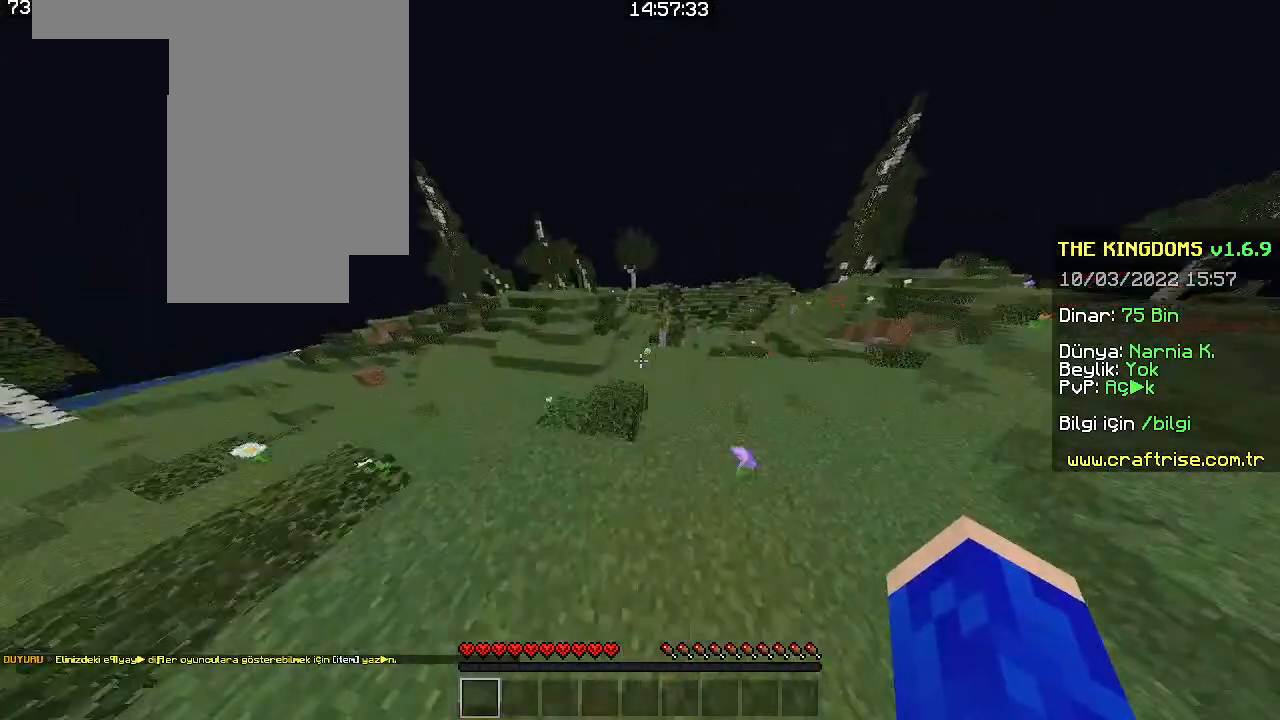
{"keys": ["space", "w"], "mouse": [], "events": [[33, "space", "up"], [66, "a", "down"], [200, "space", "down"], [366, "a", "up"]]}
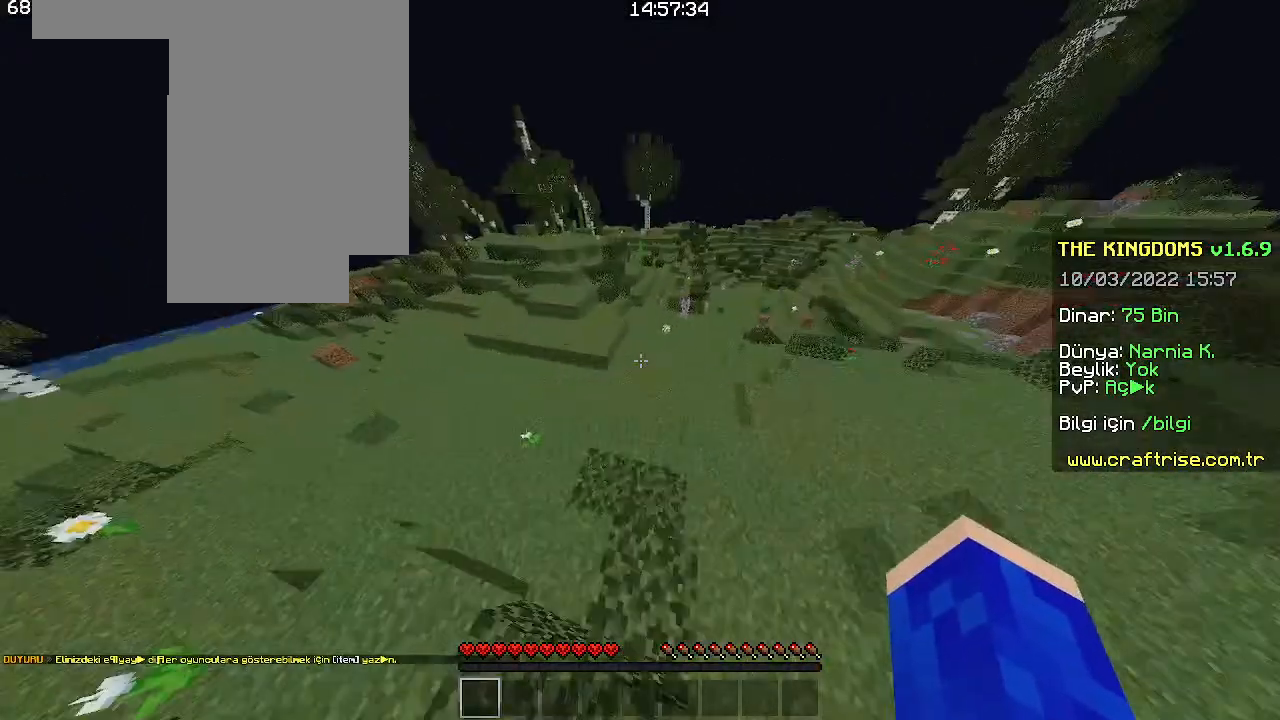
{"keys": ["w"], "mouse": [], "events": [[133, "space", "up"], [266, "a", "down"], [333, "mouse_left", "down"], [466, "a", "up"], [500, "mouse_left", "up"]]}
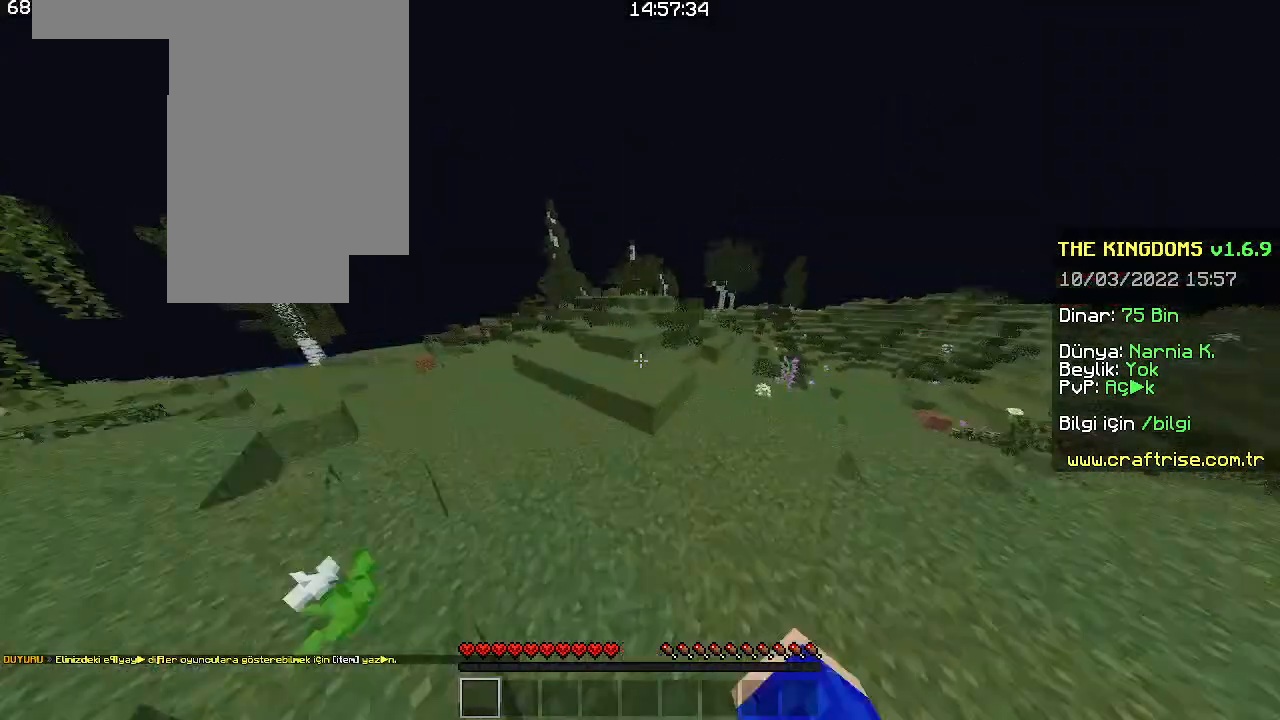
{"keys": ["space", "w"], "mouse": [], "events": [[133, "space", "down"]]}
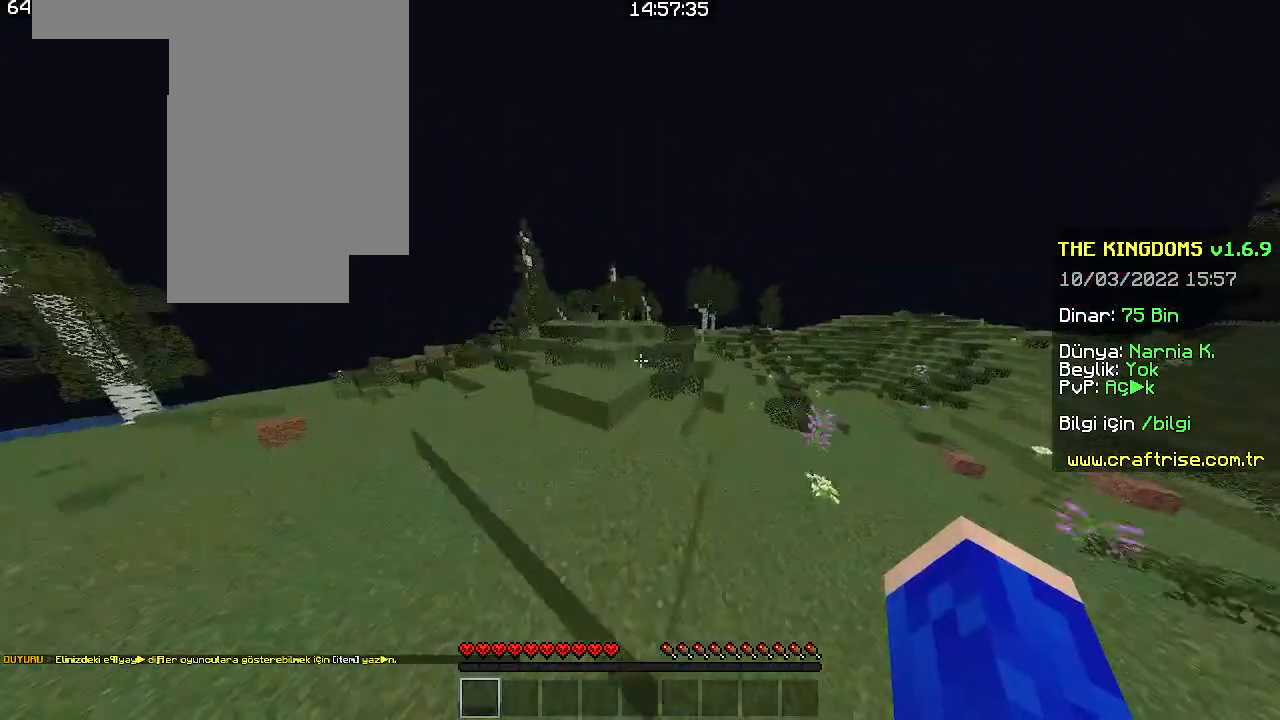
{"keys": ["a", "w"], "mouse": []}
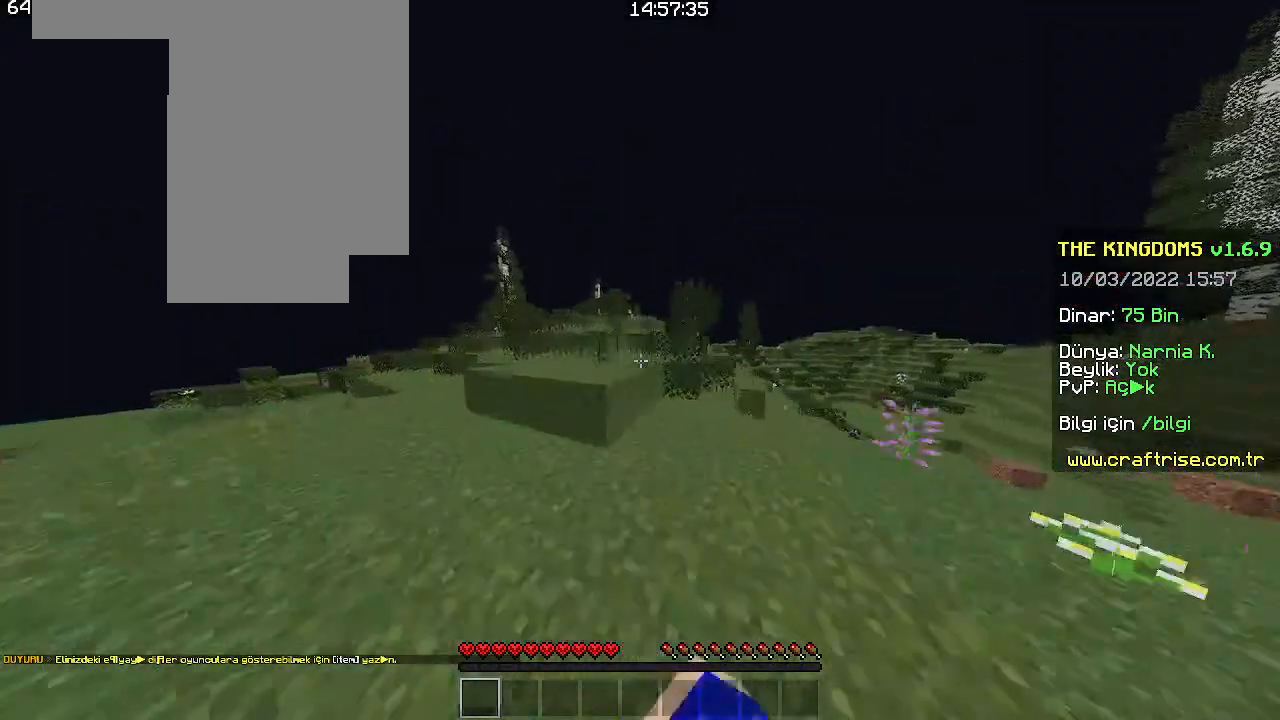
{"keys": ["space", "w"], "mouse": [], "events": [[133, "space", "down"], [200, "a", "up"]]}
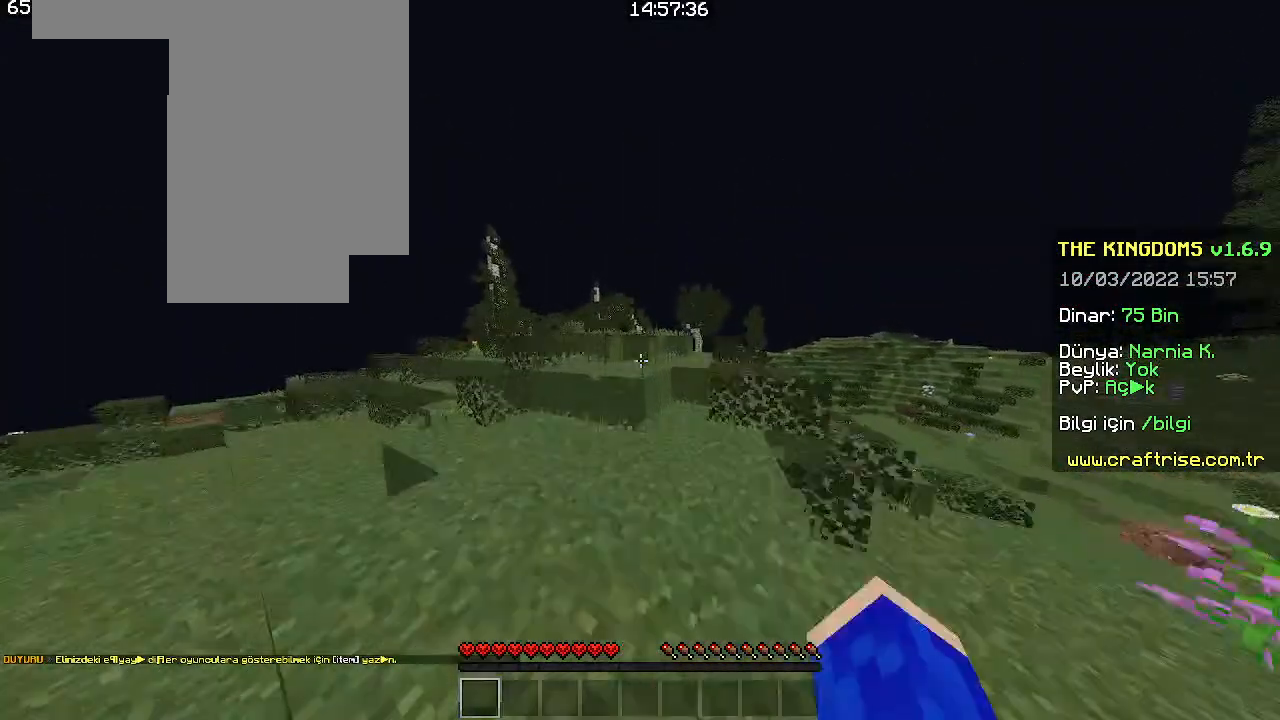
{"keys": ["space", "w"], "mouse": [], "events": [[100, "space", "up"], [433, "space", "down"]]}
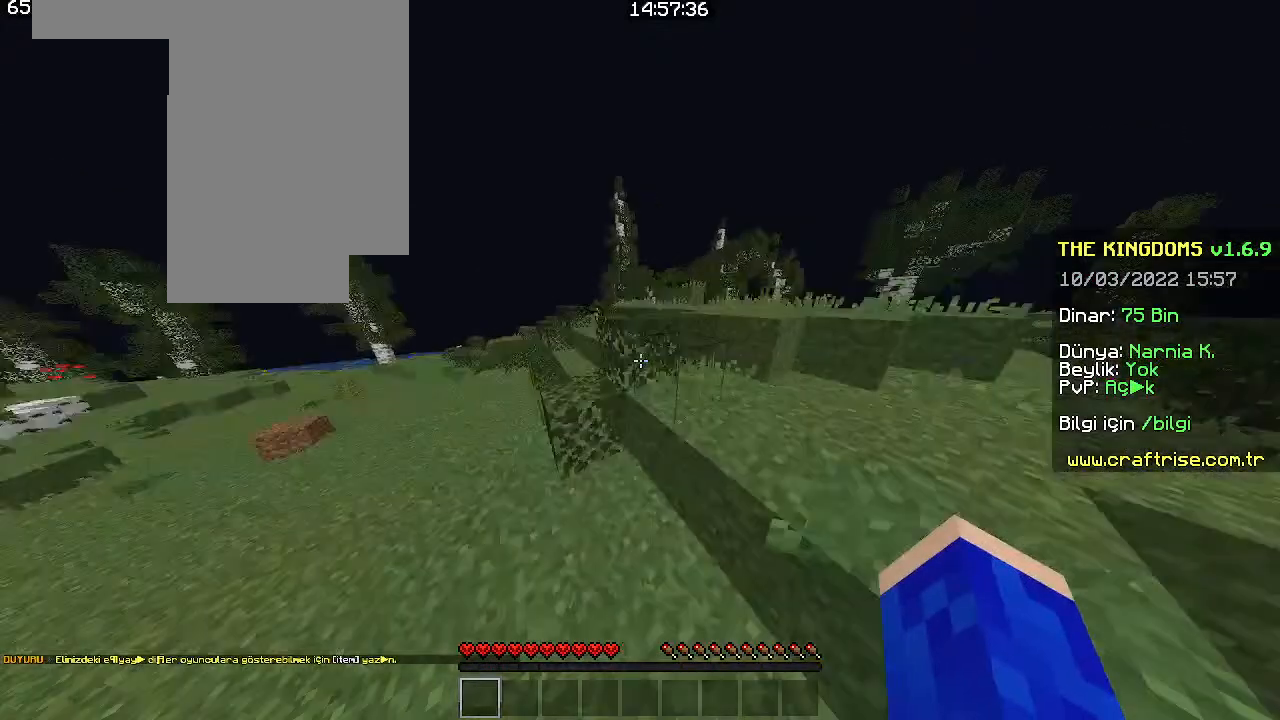
{"keys": ["d", "space", "w"], "mouse": [], "events": [[66, "d", "down"], [166, "space", "up"], [266, "space", "down"]]}
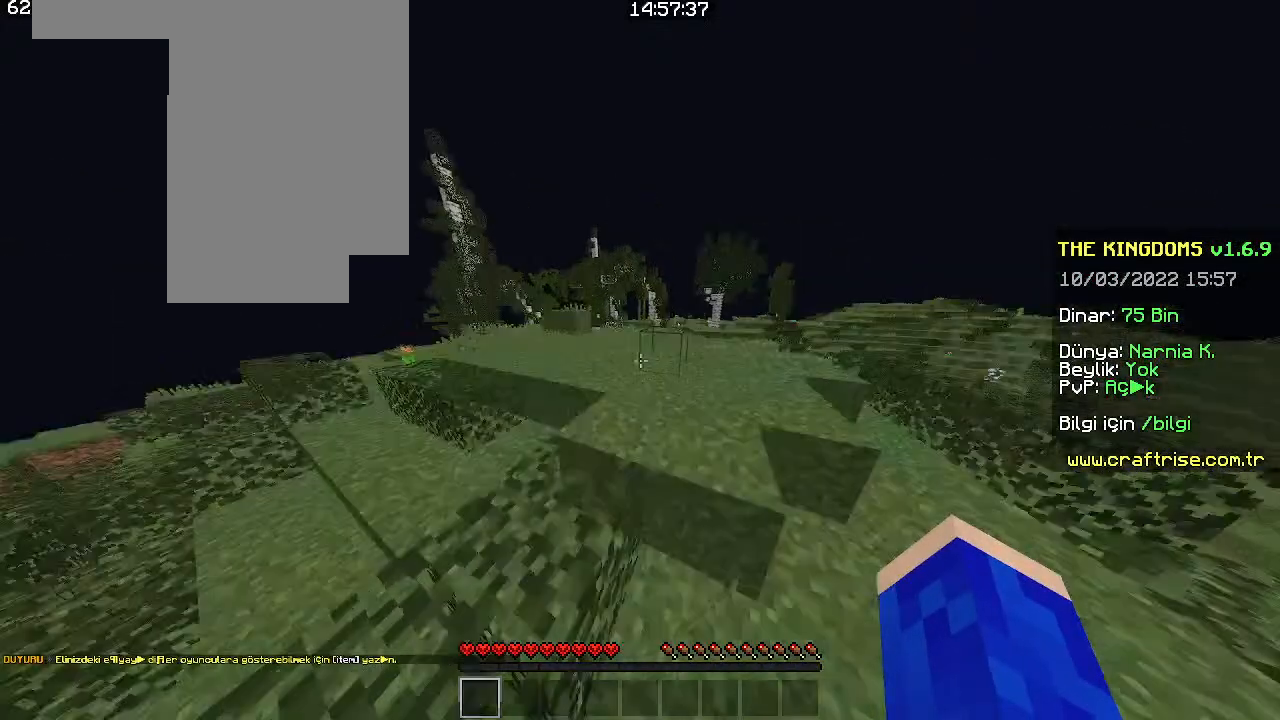
{"keys": ["space", "w"], "mouse": [], "events": [[33, "d", "up"], [66, "a", "down"], [166, "space", "up"], [400, "a", "up"], [500, "space", "down"]]}
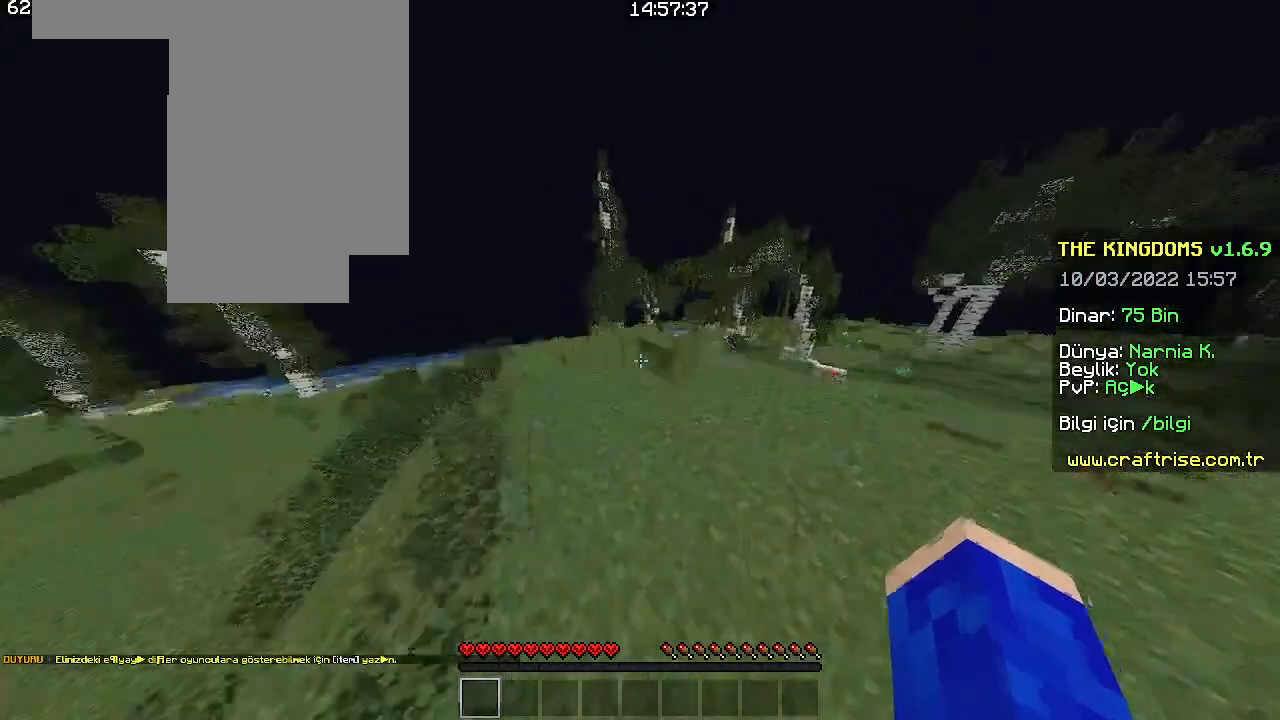
{"keys": ["space", "w"], "mouse": ["left"], "events": [[266, "mouse_left", "down"], [266, "space", "up"], [466, "space", "down"]]}
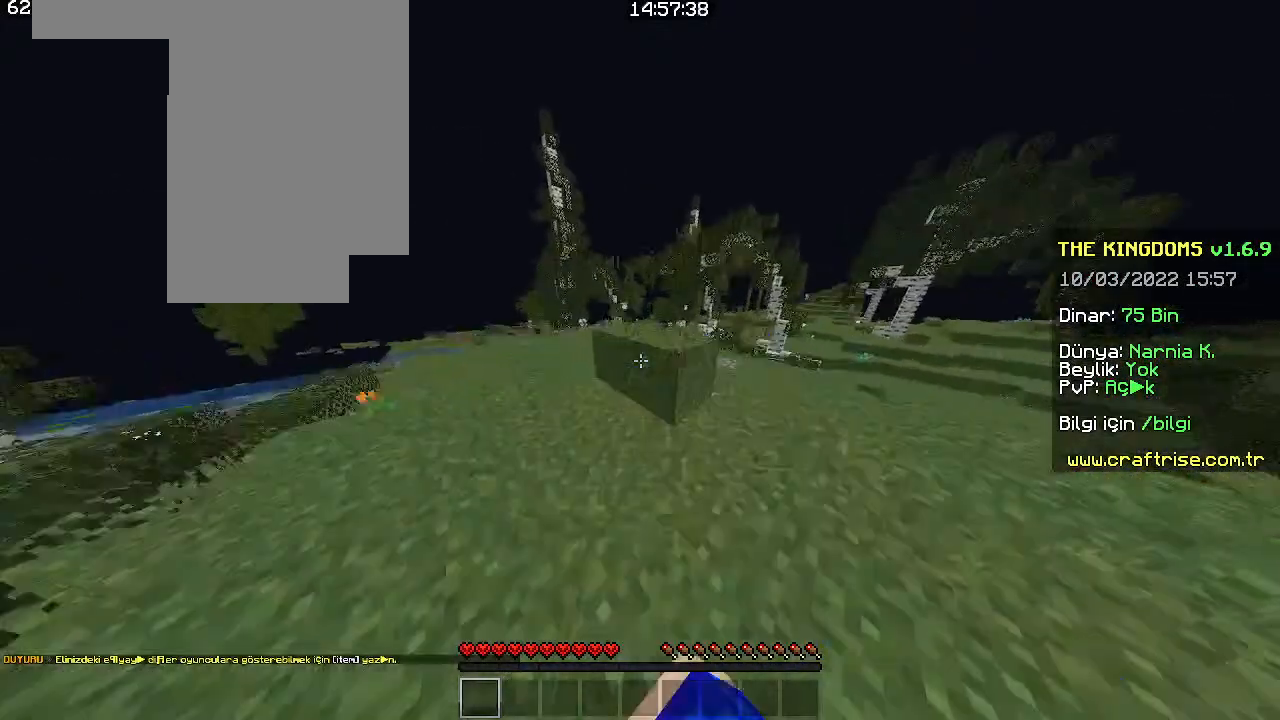
{"keys": ["w"], "mouse": [], "events": [[66, "mouse_left", "up"], [300, "space", "up"]]}
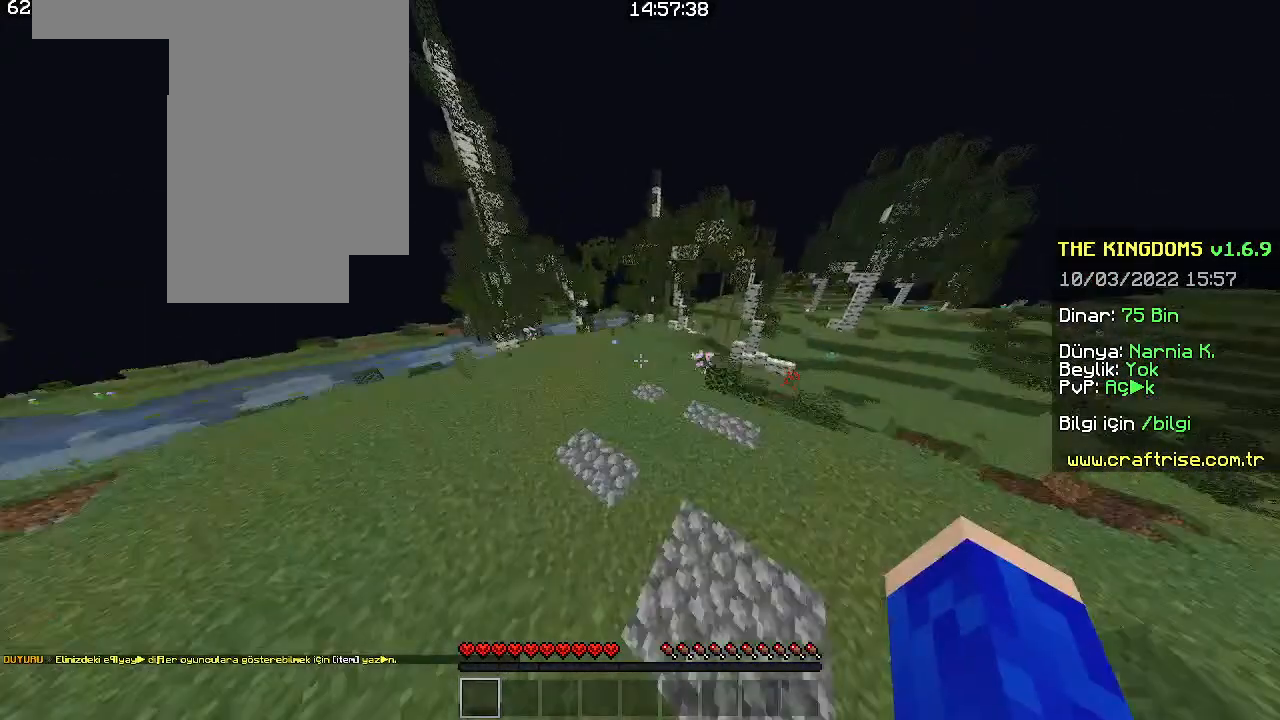
{"keys": [], "mouse": [], "events": [[66, "space", "down"], [233, "space", "up"], [333, "w", "up"]]}
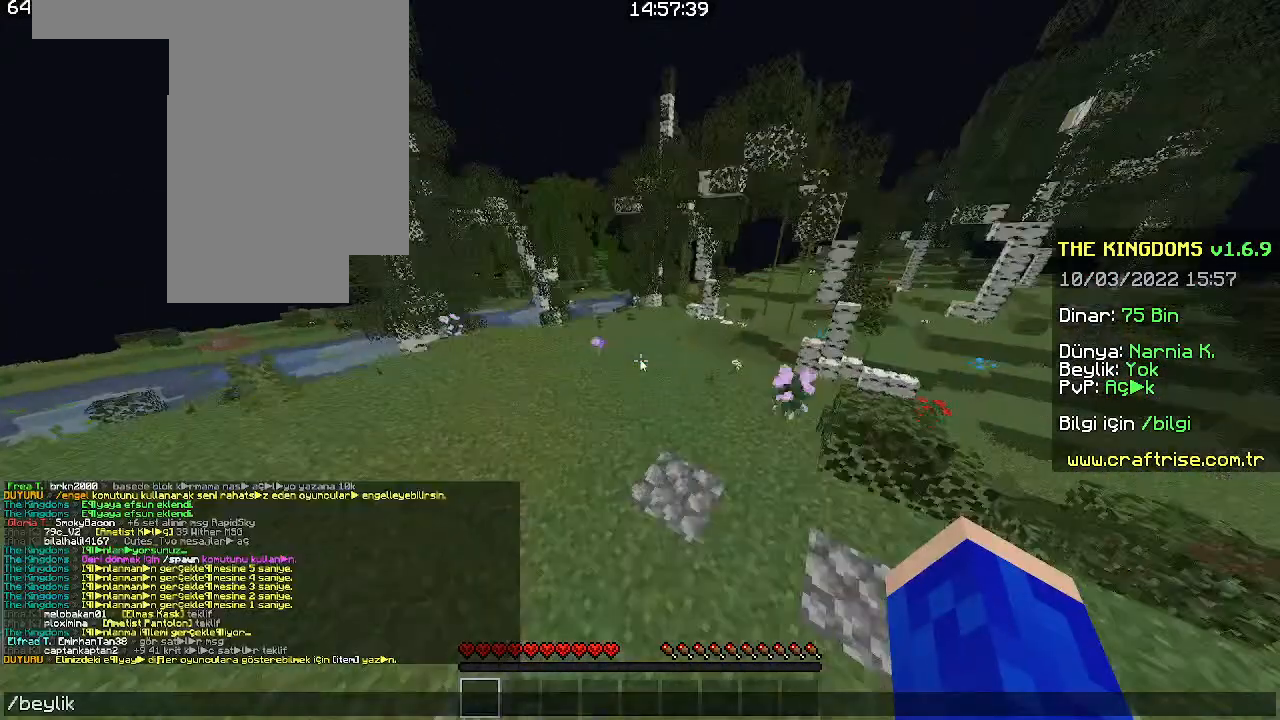
{"keys": [], "mouse": [], "events": []}
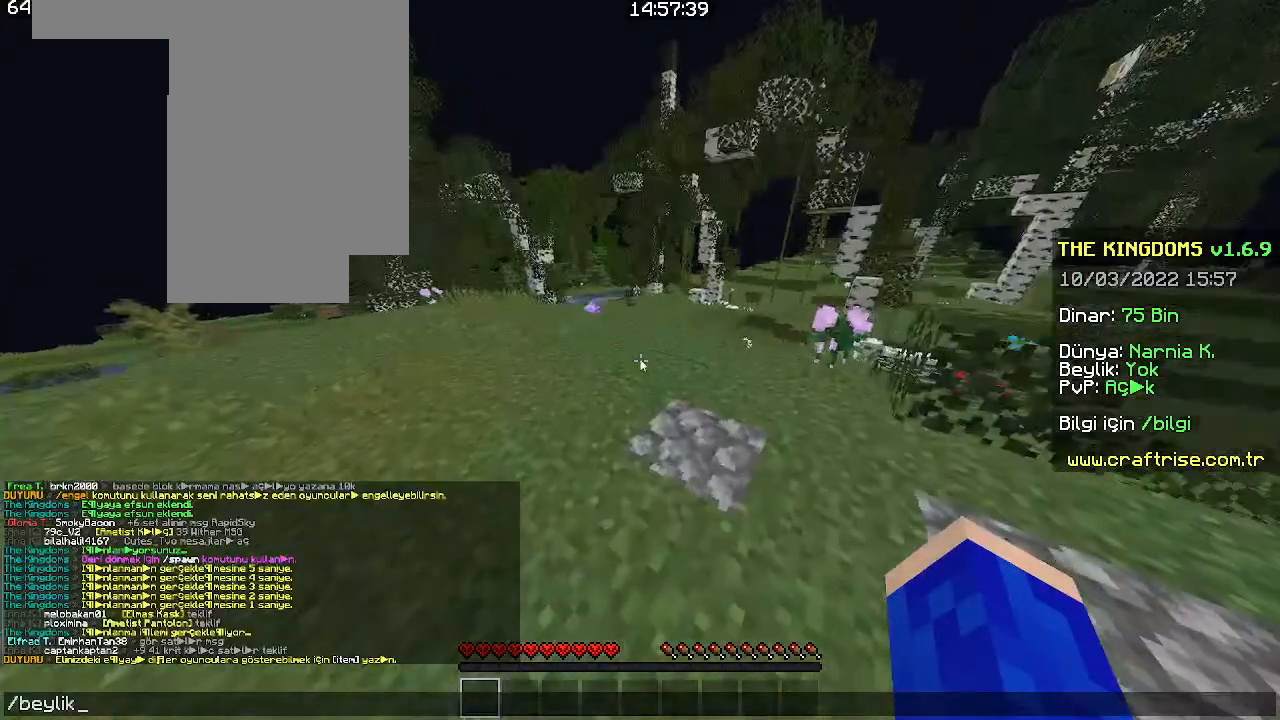
{"keys": [], "mouse": [], "events": []}
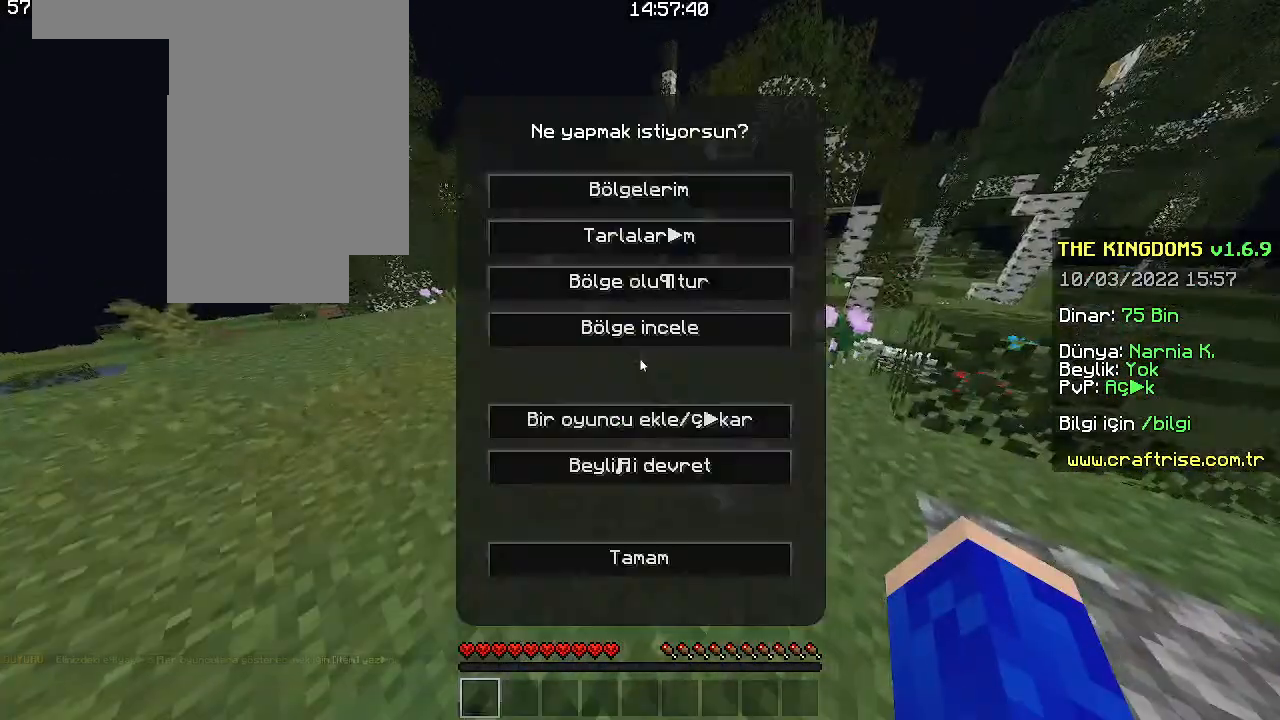
{"keys": [], "mouse": [], "events": []}
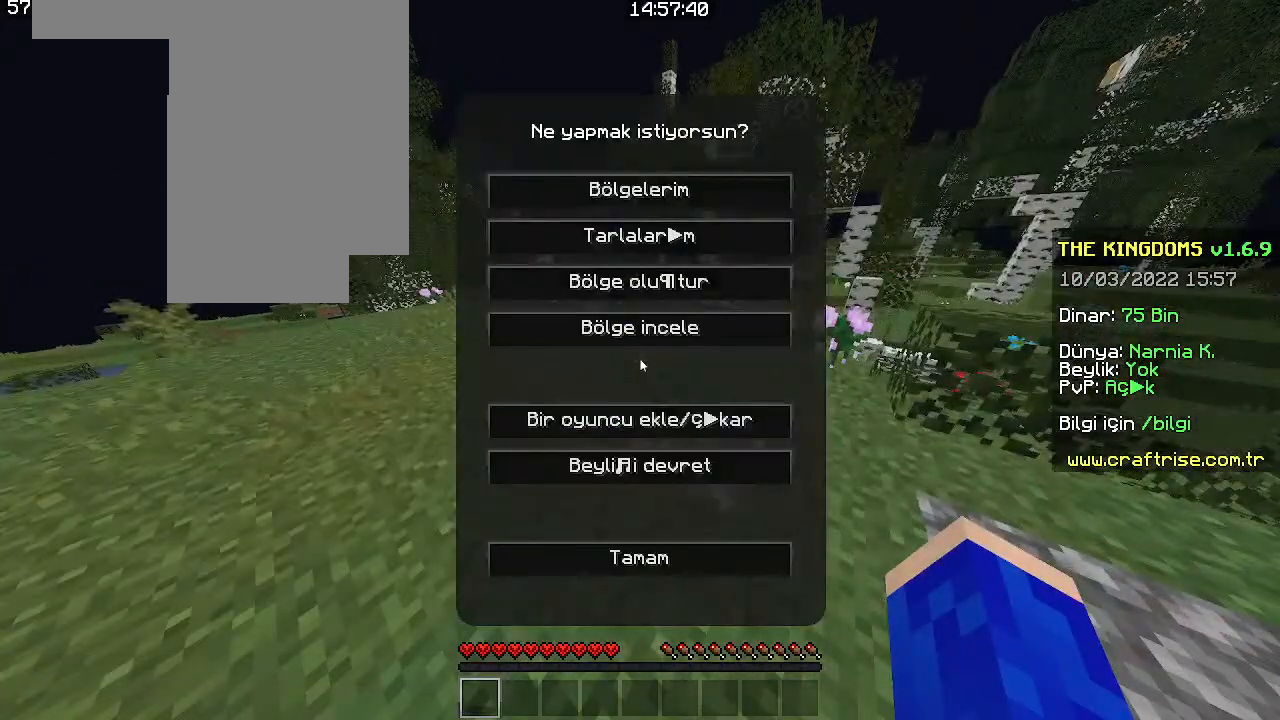
{"keys": [], "mouse": ["left"], "events": [[400, "mouse_left", "down"]]}
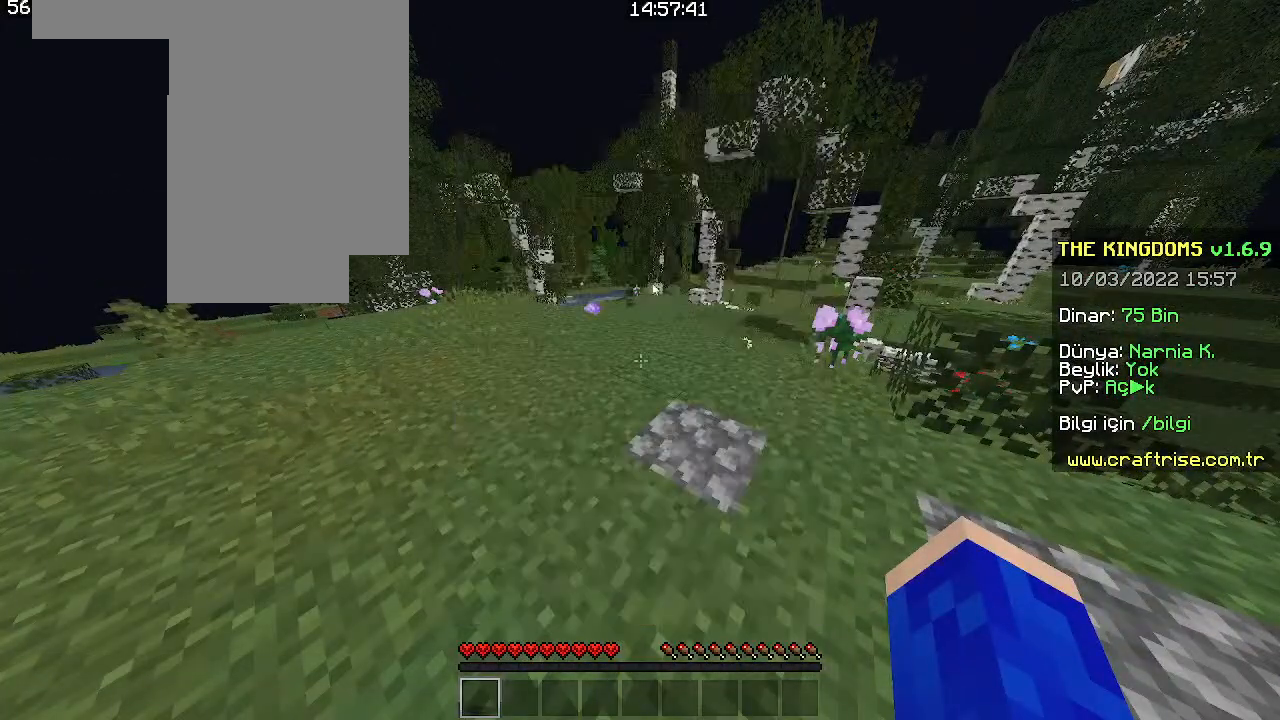
{"keys": [], "mouse": [], "events": [[166, "mouse_left", "up"]]}
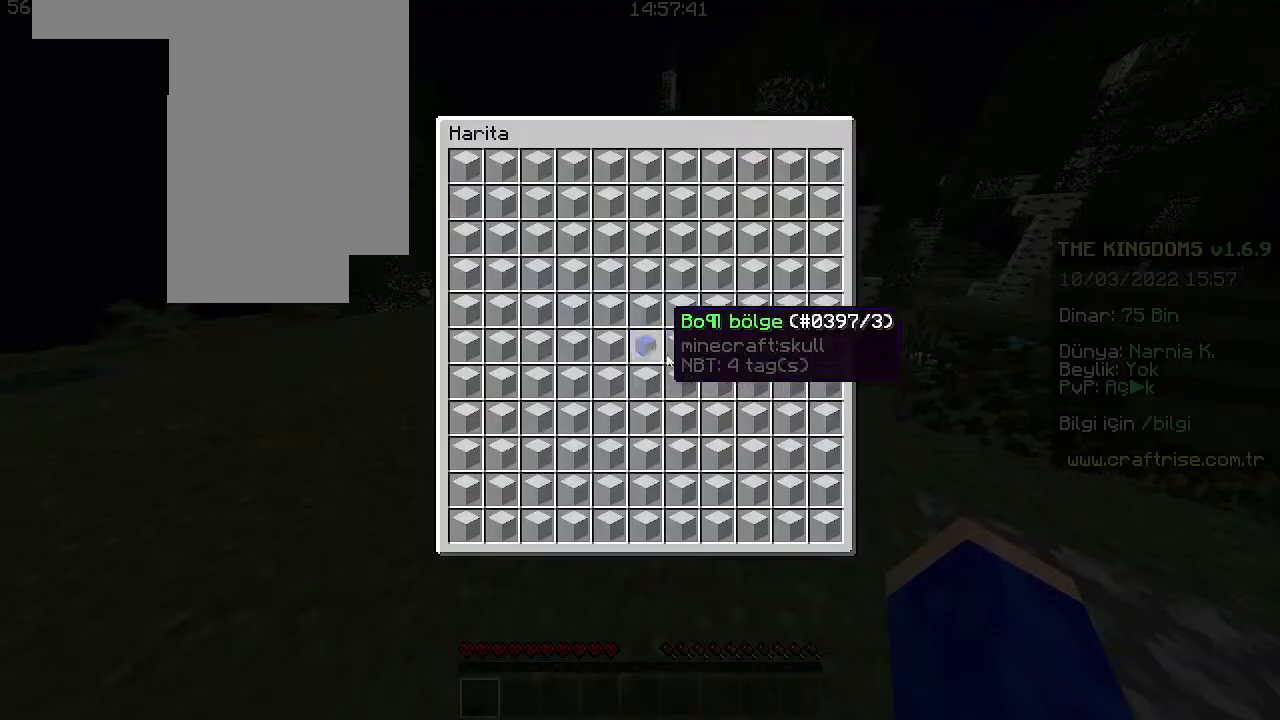
{"keys": ["w"], "mouse": [], "events": [[166, "w", "down"]]}
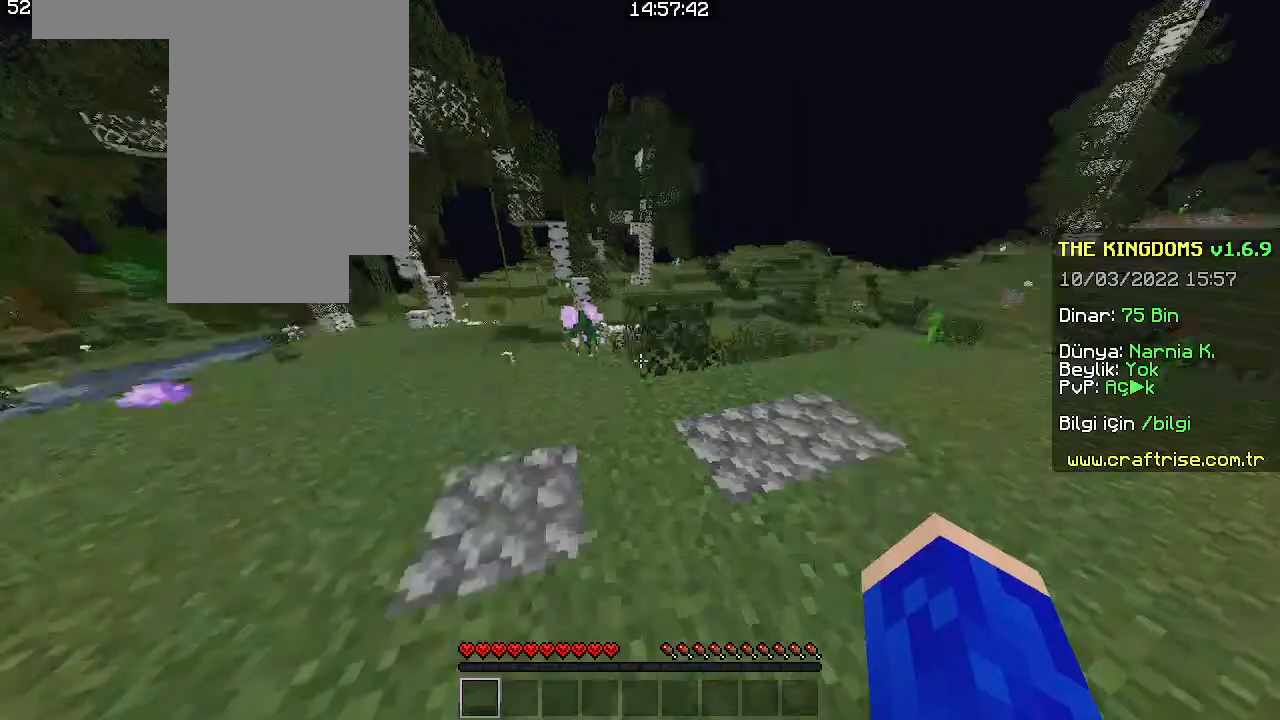
{"keys": ["w"], "mouse": [], "events": [[266, "space", "down"], [500, "space", "up"]]}
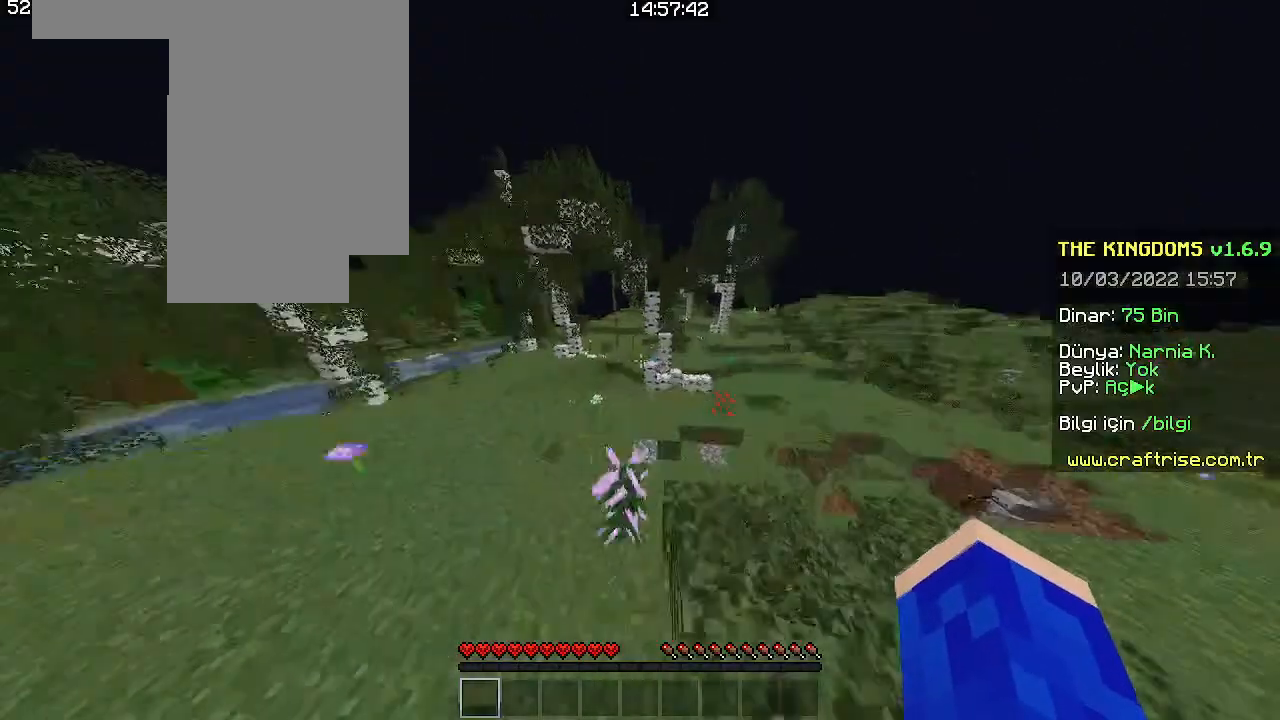
{"keys": [], "mouse": [], "events": [[266, "w", "up"]]}
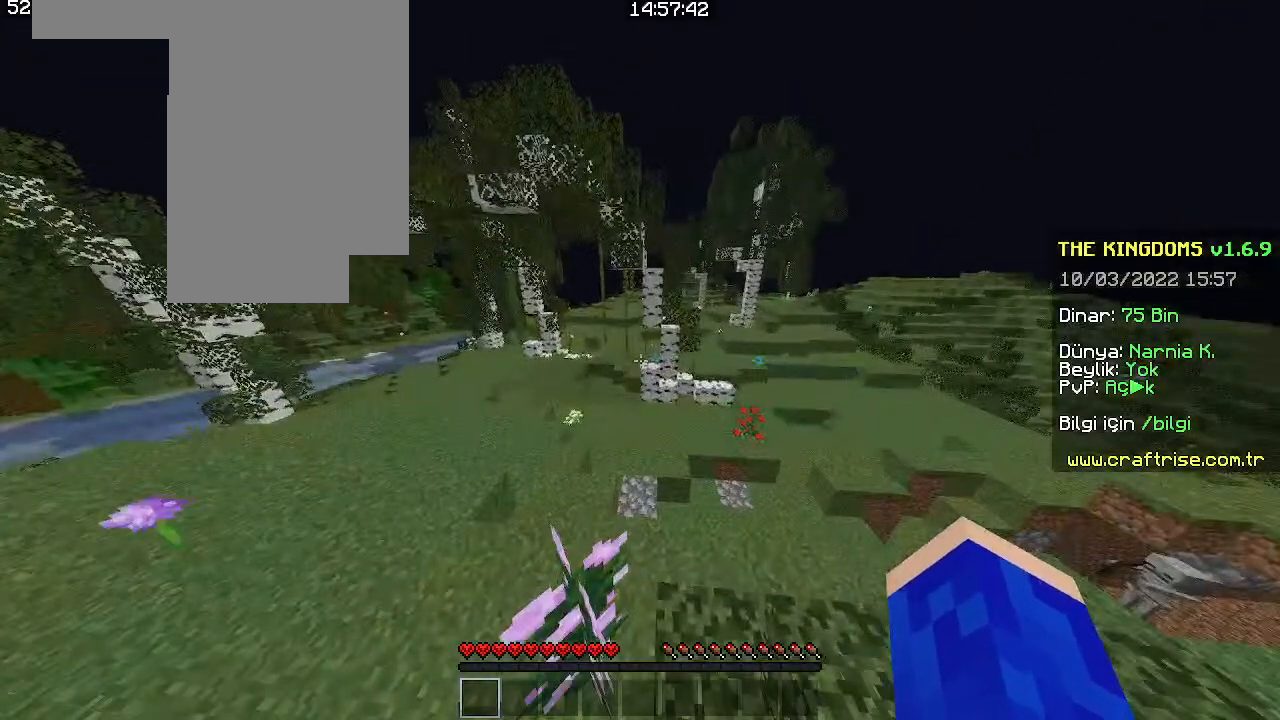
{"keys": [], "mouse": [], "events": []}
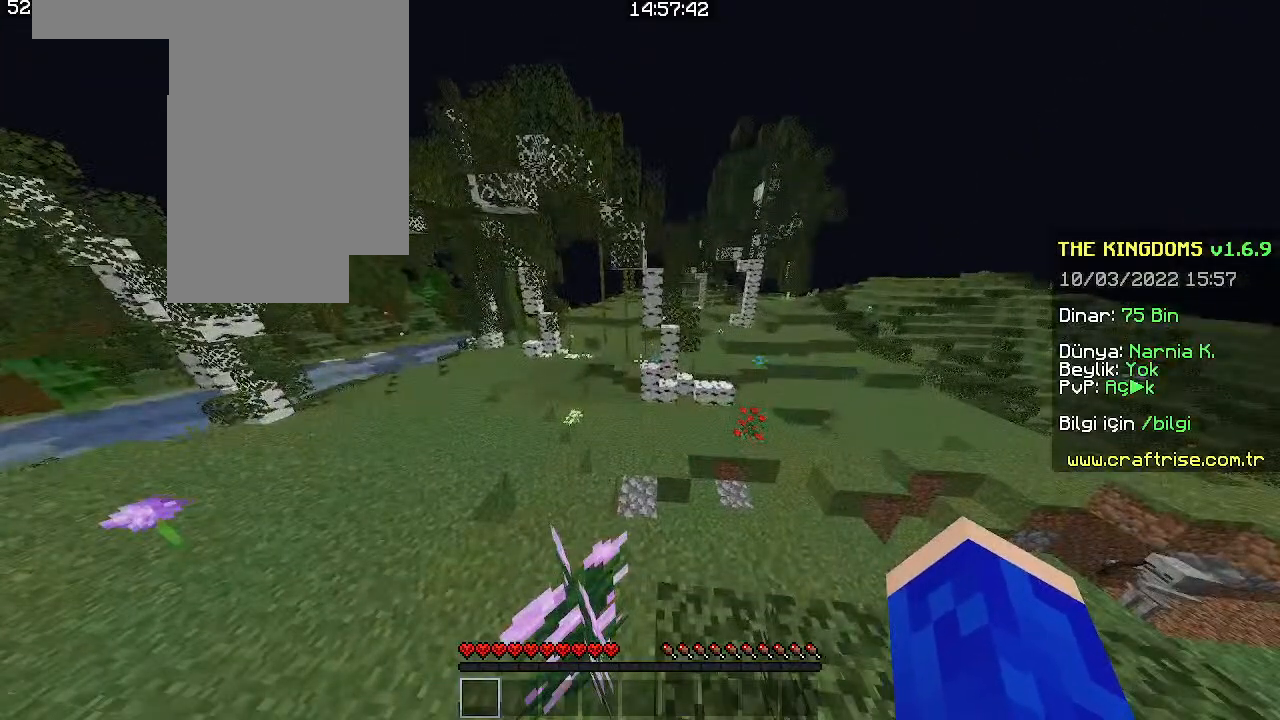
{"keys": [], "mouse": [], "events": []}